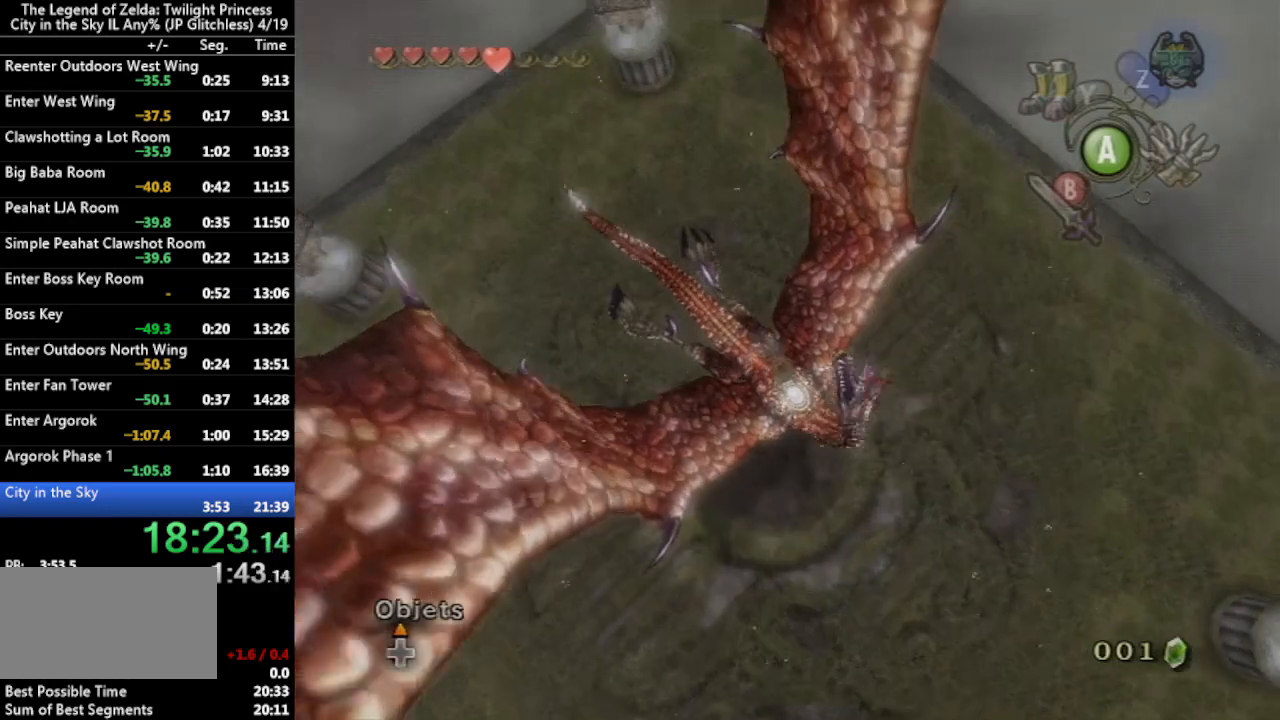
Gameplay with a controller (Nintendo layout); each line is a JSON object with the inputs held at the frame after it. "events" lists button and stick changes between this image and that frame as [ms after this image, input, new state], when the widget could be followed in between. Not read: L3 R3.
{"buttons": [], "left_stick": "center", "right_stick": "center", "events": []}
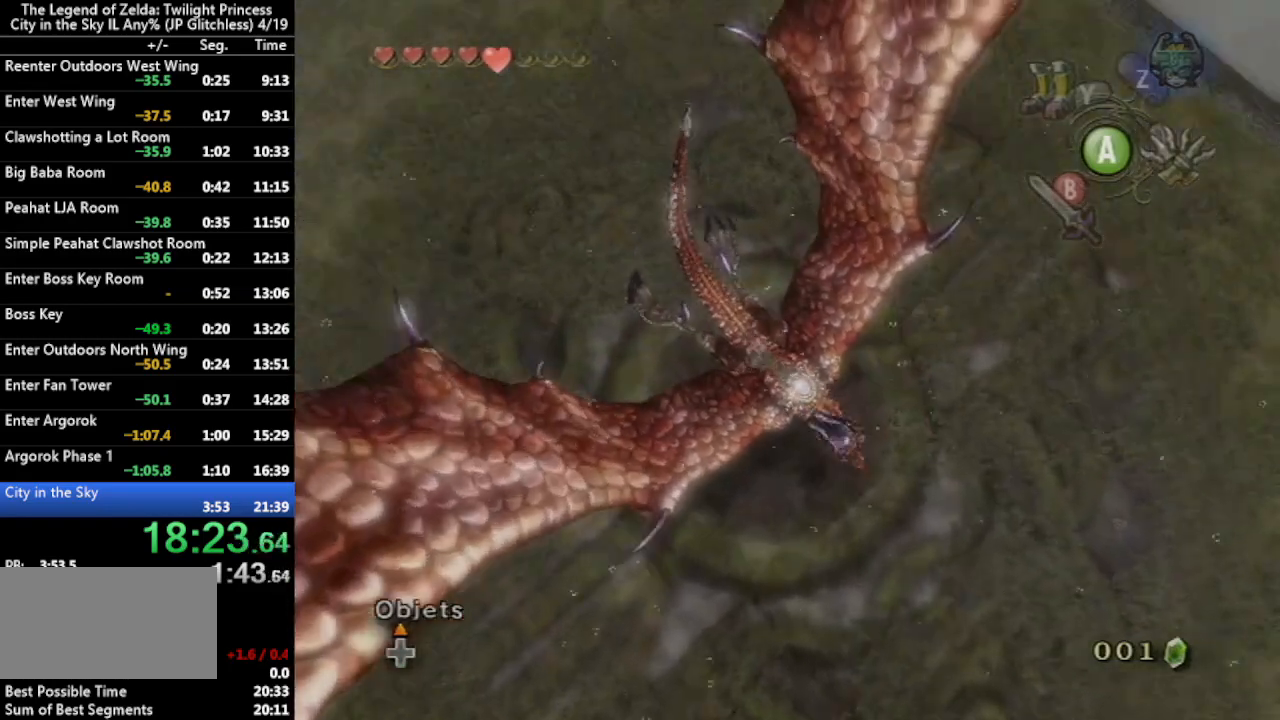
{"buttons": ["Y"], "left_stick": "up", "right_stick": "center", "events": [[233, "left_stick", "up"], [433, "Y", "down"]]}
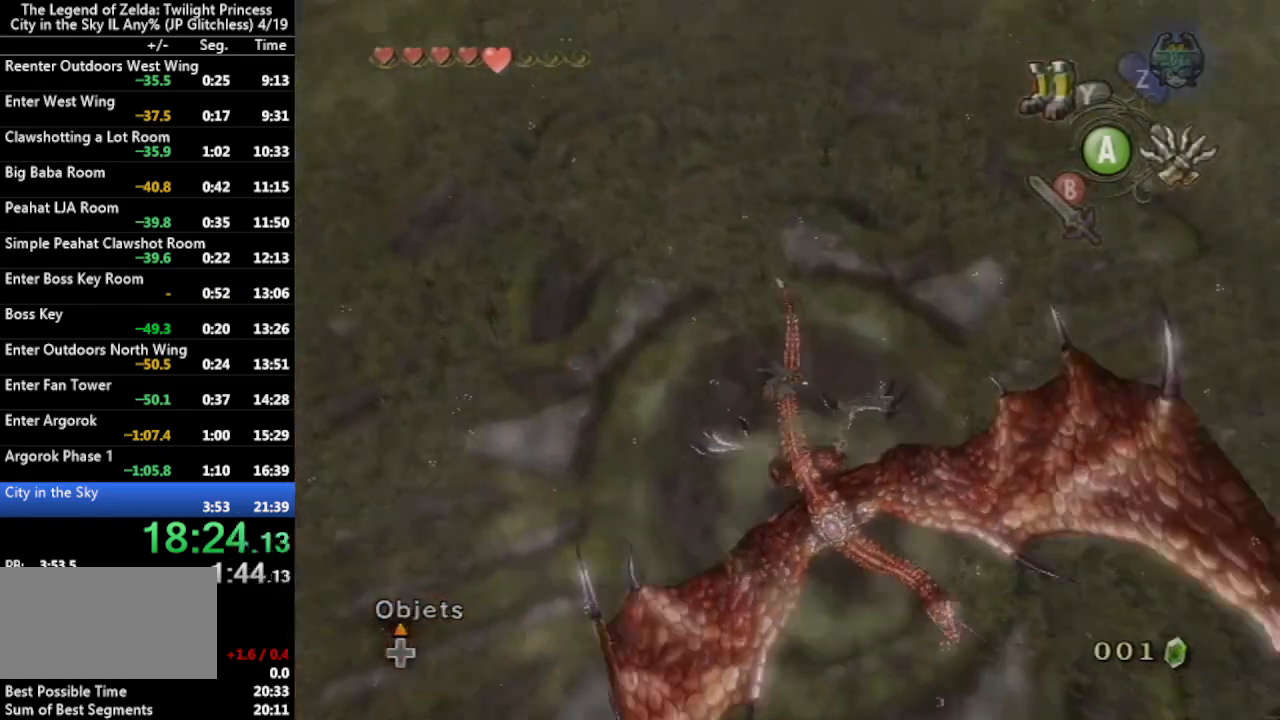
{"buttons": [], "left_stick": "up", "right_stick": "center", "events": [[33, "Y", "up"], [300, "A", "down"], [367, "A", "up"]]}
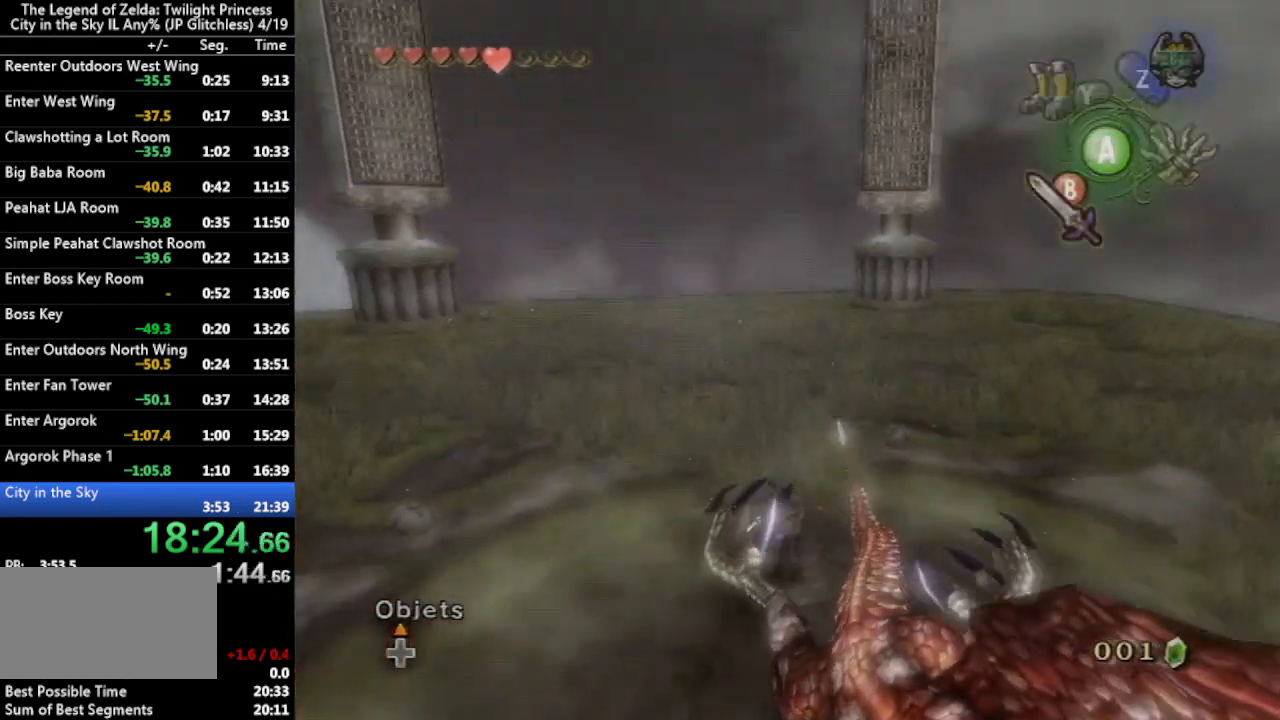
{"buttons": ["A"], "left_stick": "up", "right_stick": "center", "events": [[500, "A", "down"]]}
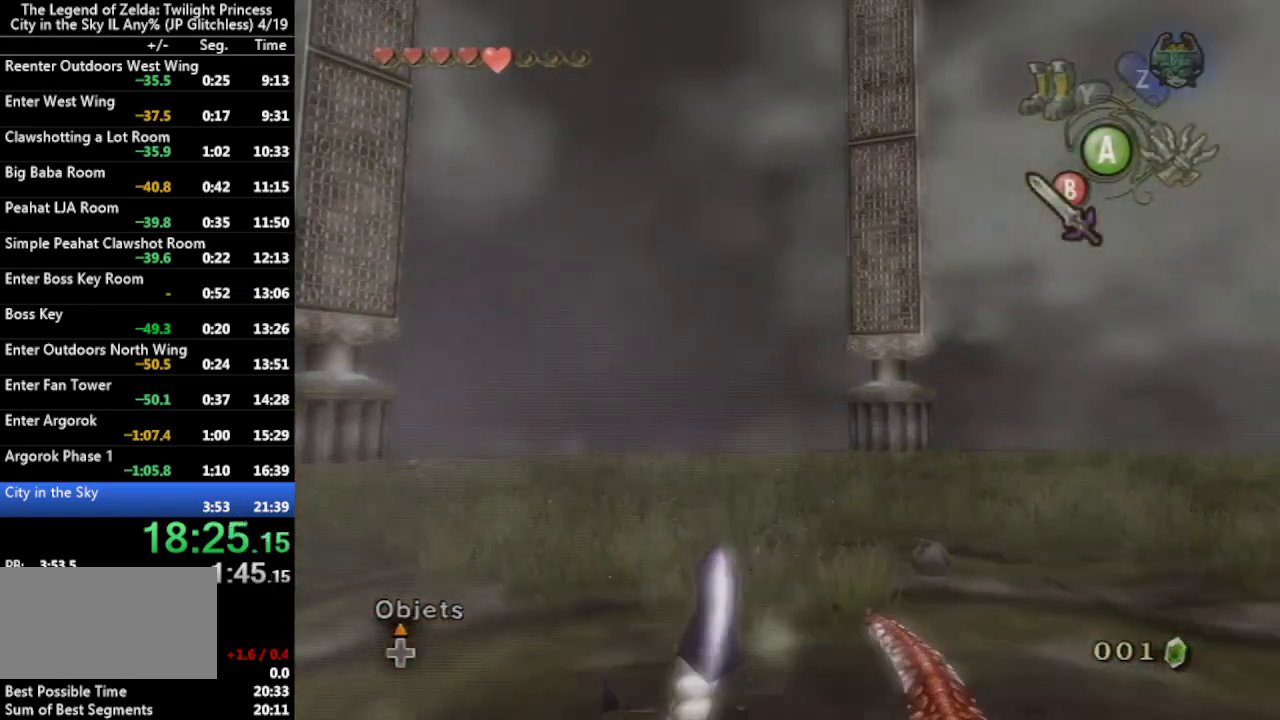
{"buttons": [], "left_stick": "up", "right_stick": "center", "events": [[200, "A", "up"]]}
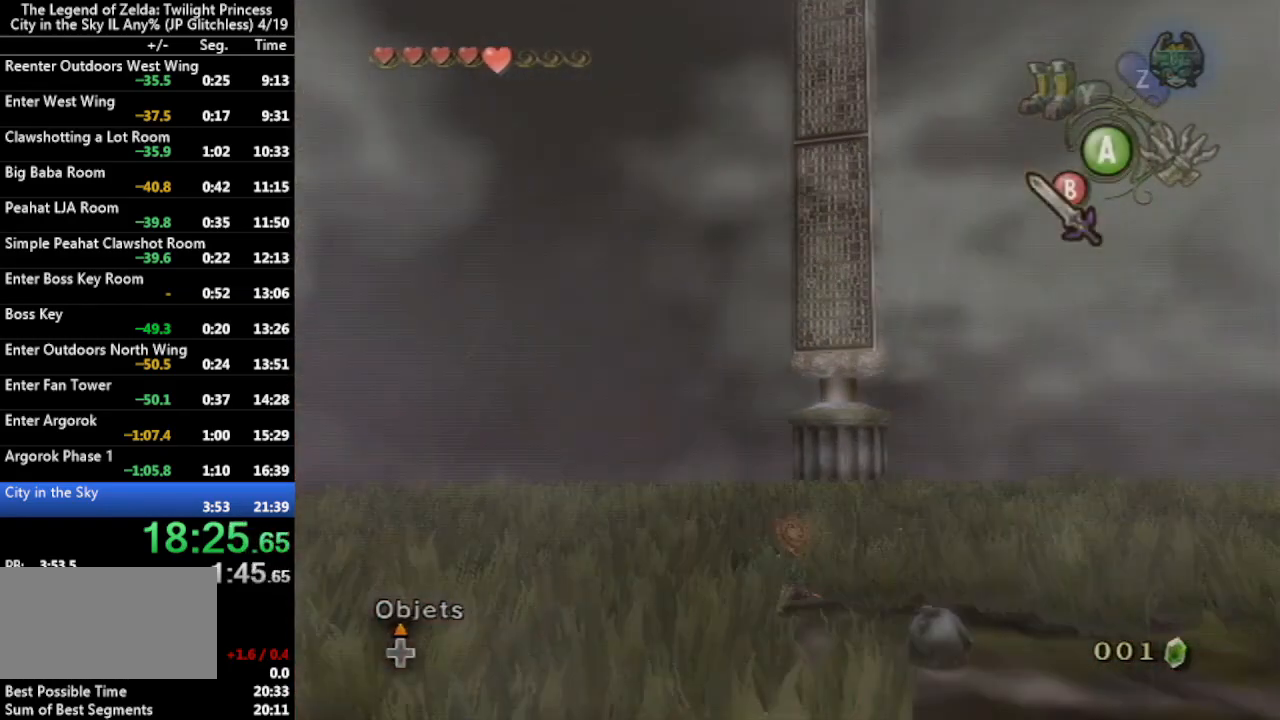
{"buttons": [], "left_stick": "up", "right_stick": "center", "events": [[167, "A", "down"], [267, "A", "up"], [300, "A", "down"], [400, "A", "up"]]}
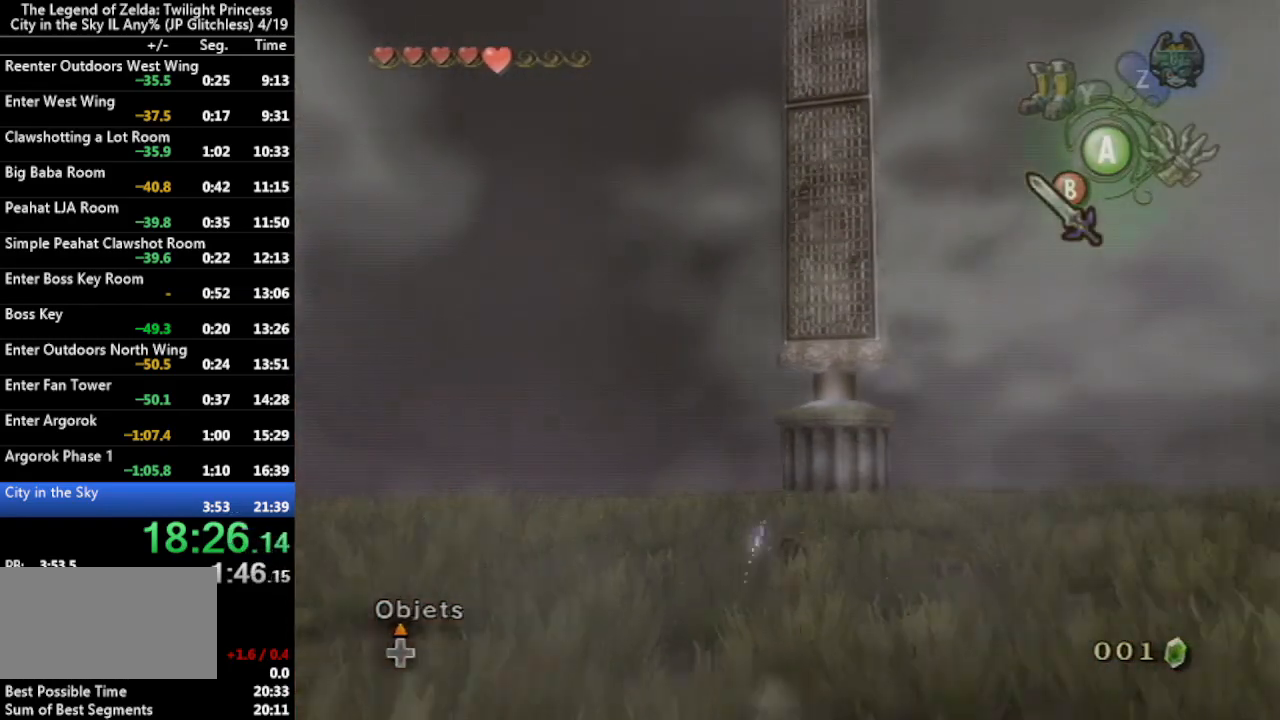
{"buttons": ["Y"], "left_stick": "up", "right_stick": "center", "events": [[367, "Y", "down"], [433, "Y", "up"], [467, "Y", "down"]]}
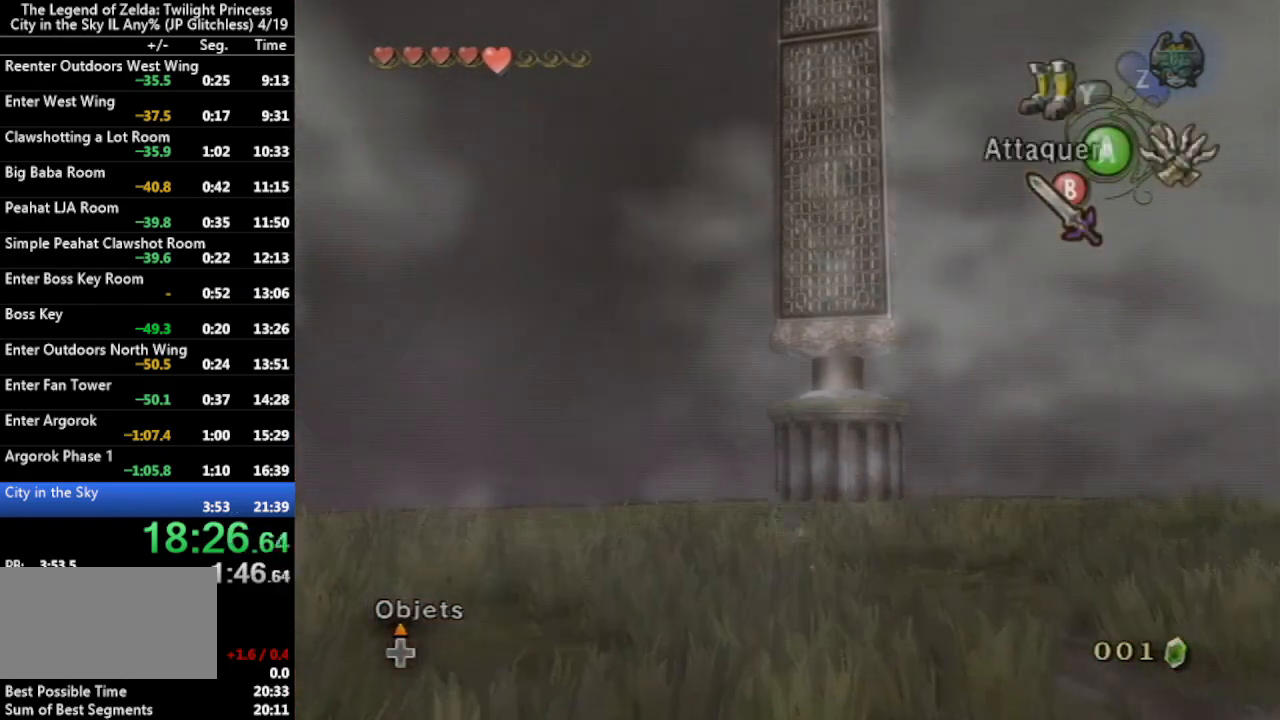
{"buttons": [], "left_stick": "up", "right_stick": "center", "events": [[67, "Y", "up"], [100, "Y", "down"], [200, "Y", "up"]]}
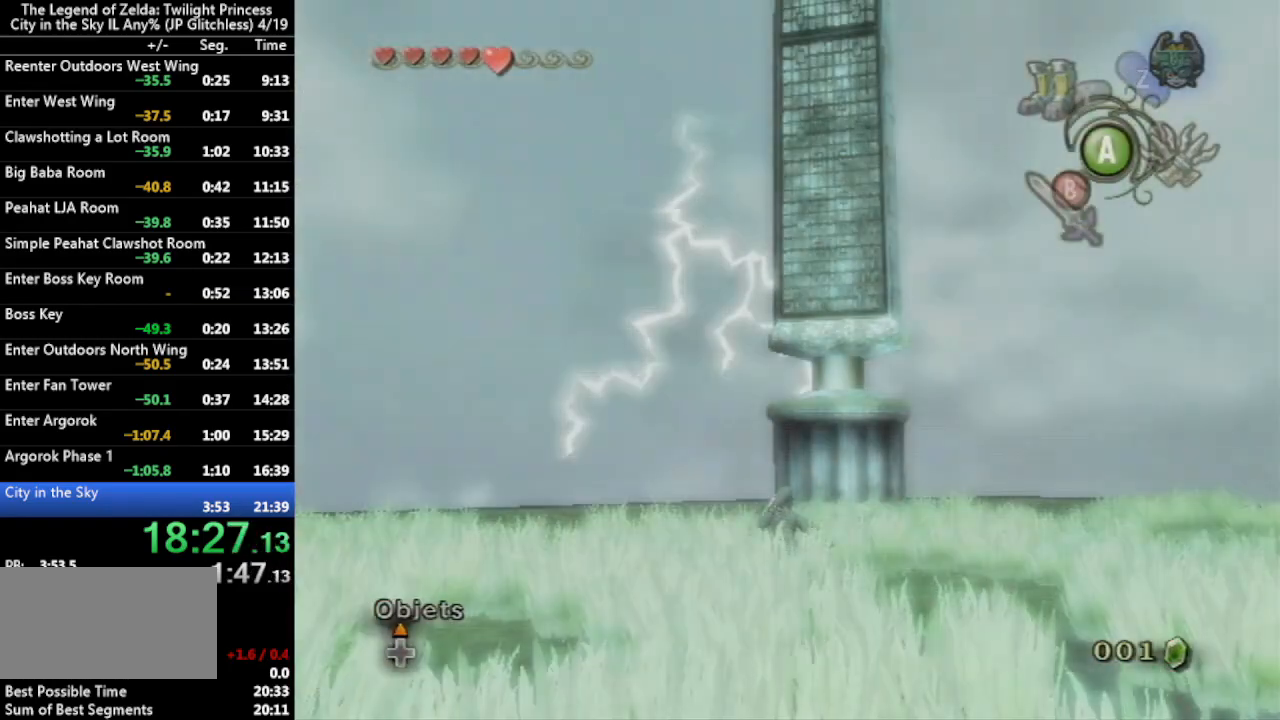
{"buttons": ["X"], "left_stick": "down", "right_stick": "center", "events": [[133, "right_stick", "up"], [167, "left_stick", "center"], [267, "right_stick", "center"], [300, "X", "down"], [433, "left_stick", "down"]]}
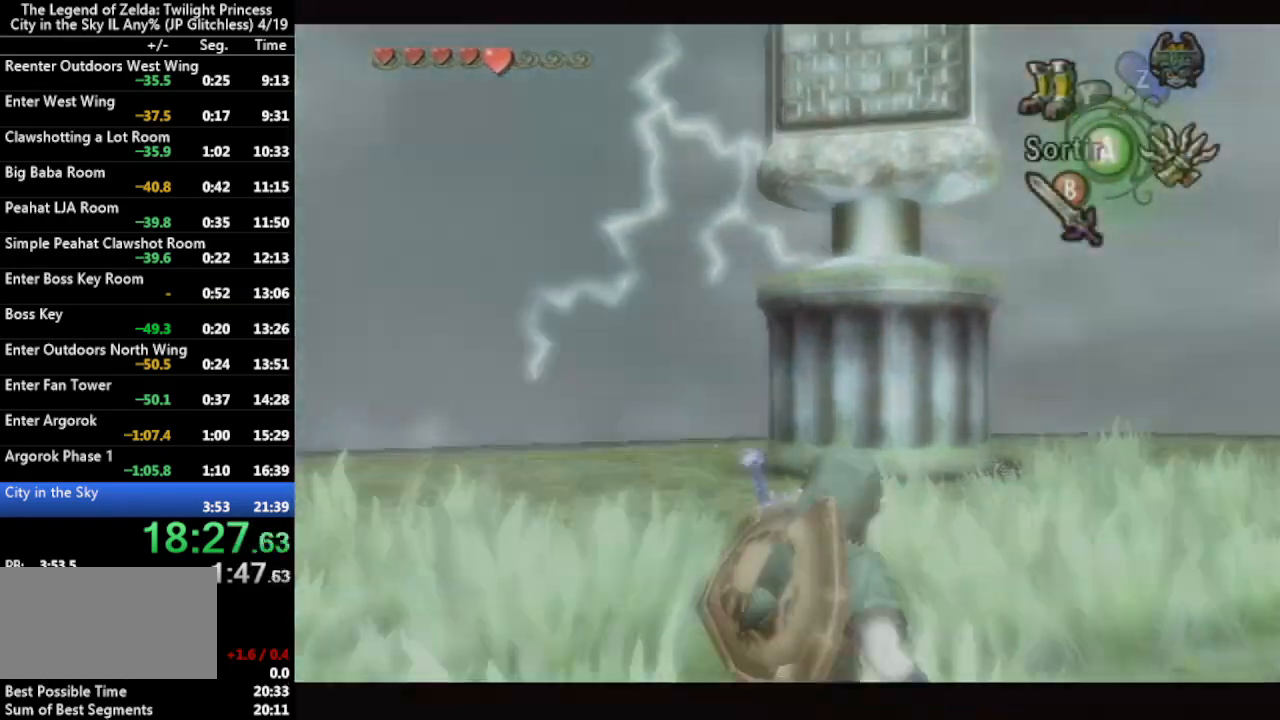
{"buttons": ["X"], "left_stick": "down", "right_stick": "center", "events": []}
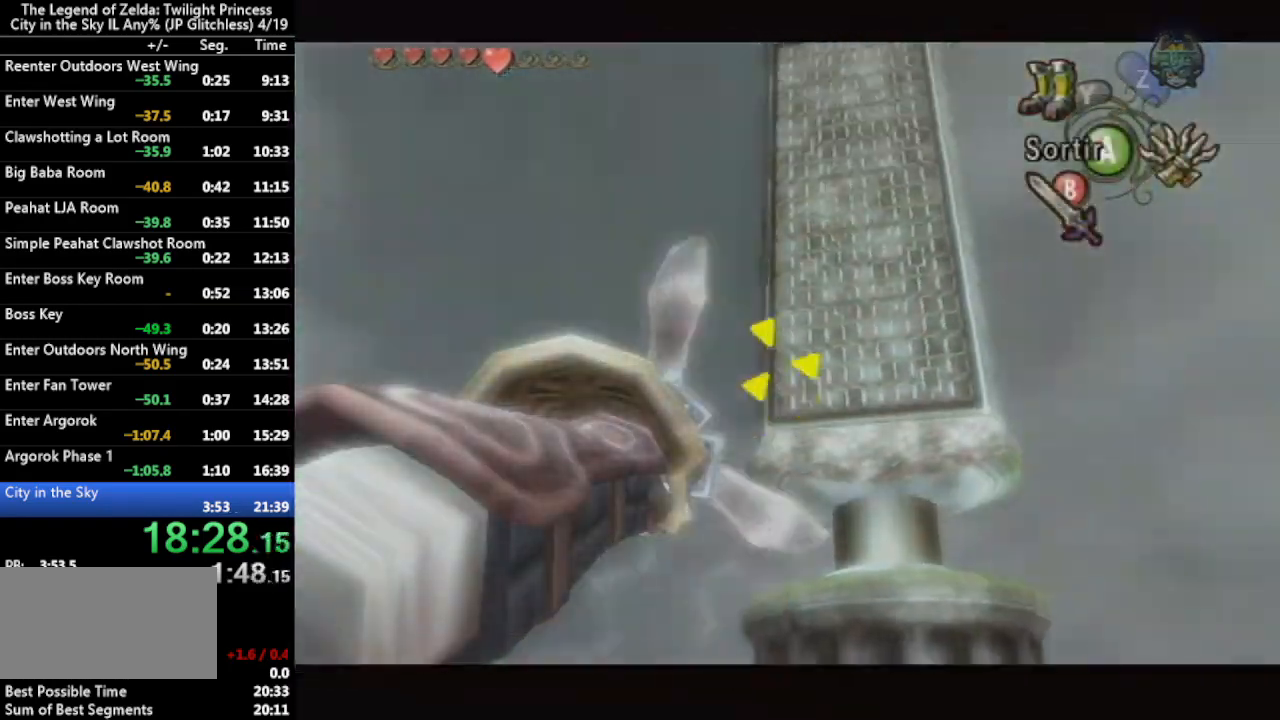
{"buttons": ["X"], "left_stick": "center", "right_stick": "center", "events": [[300, "left_stick", "center"]]}
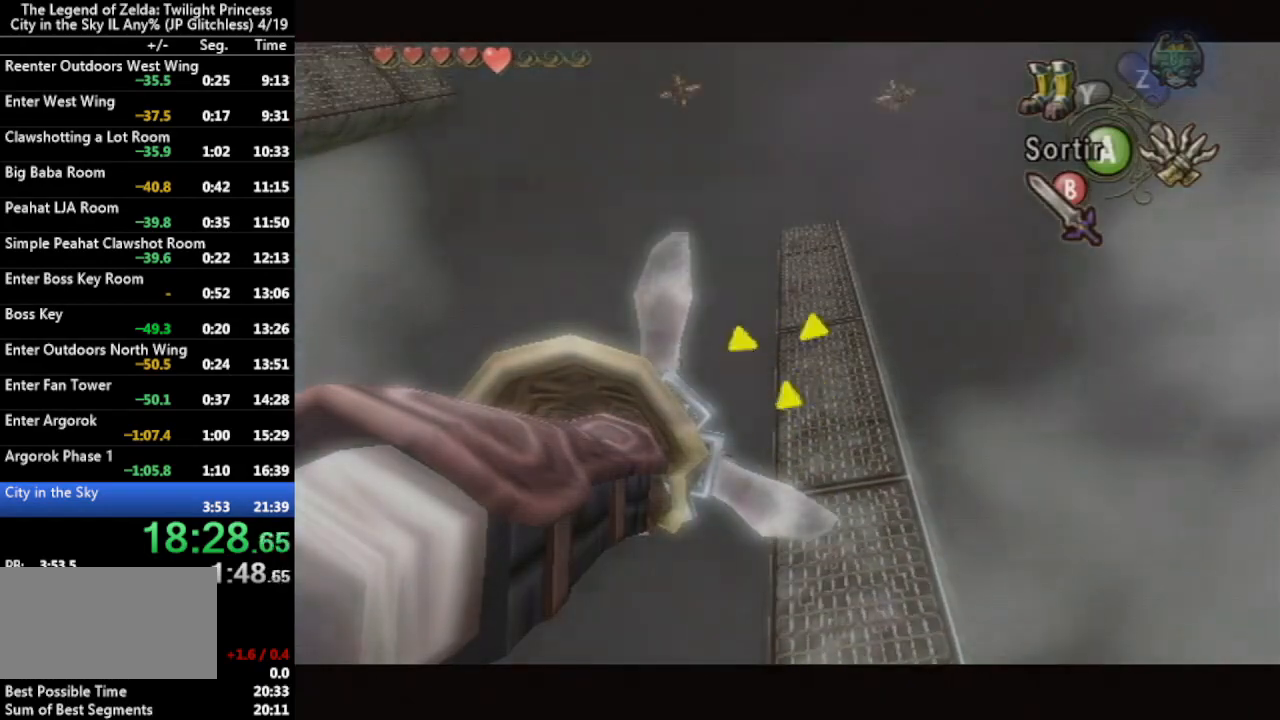
{"buttons": [], "left_stick": "center", "right_stick": "center", "events": [[400, "X", "up"]]}
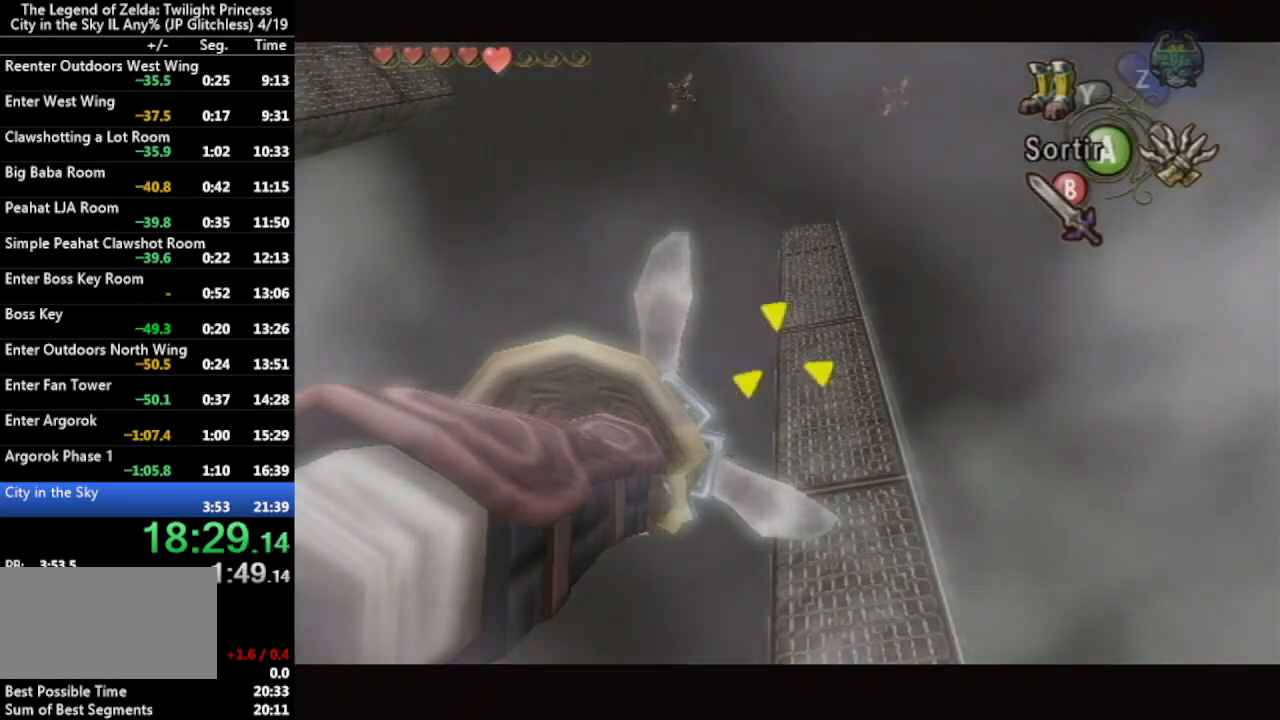
{"buttons": [], "left_stick": "center", "right_stick": "center", "events": []}
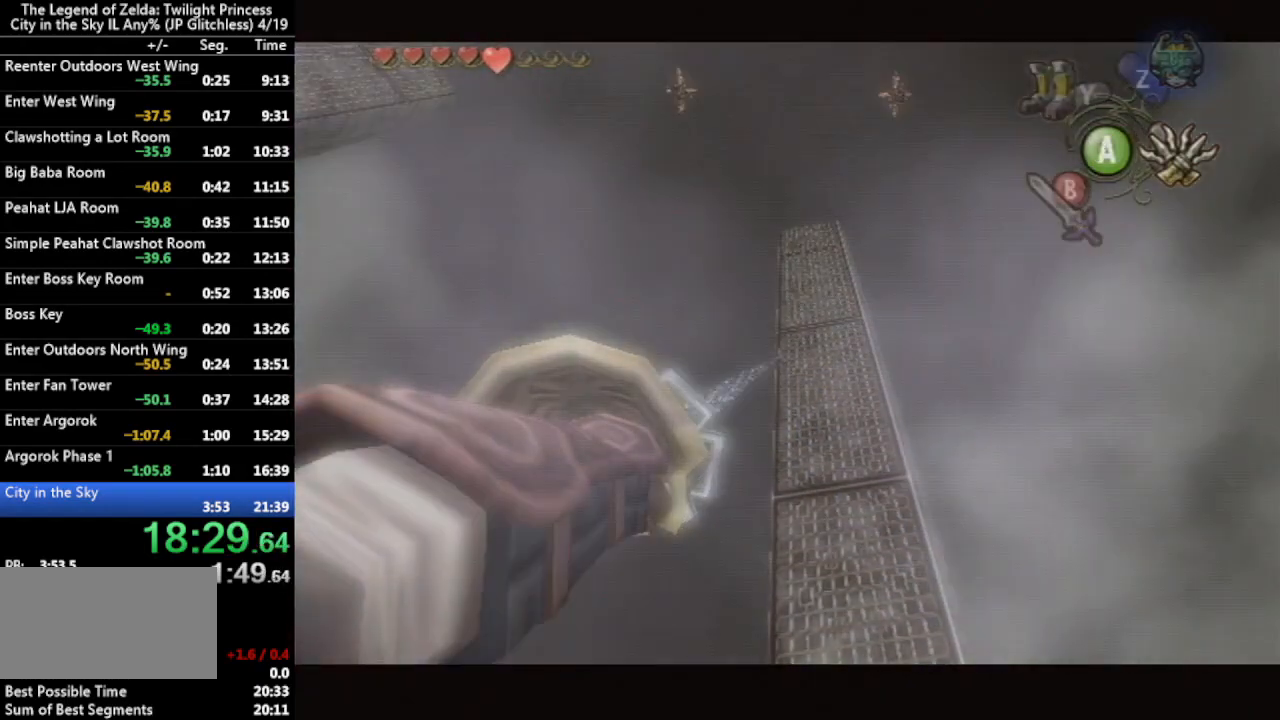
{"buttons": [], "left_stick": "center", "right_stick": "center", "events": []}
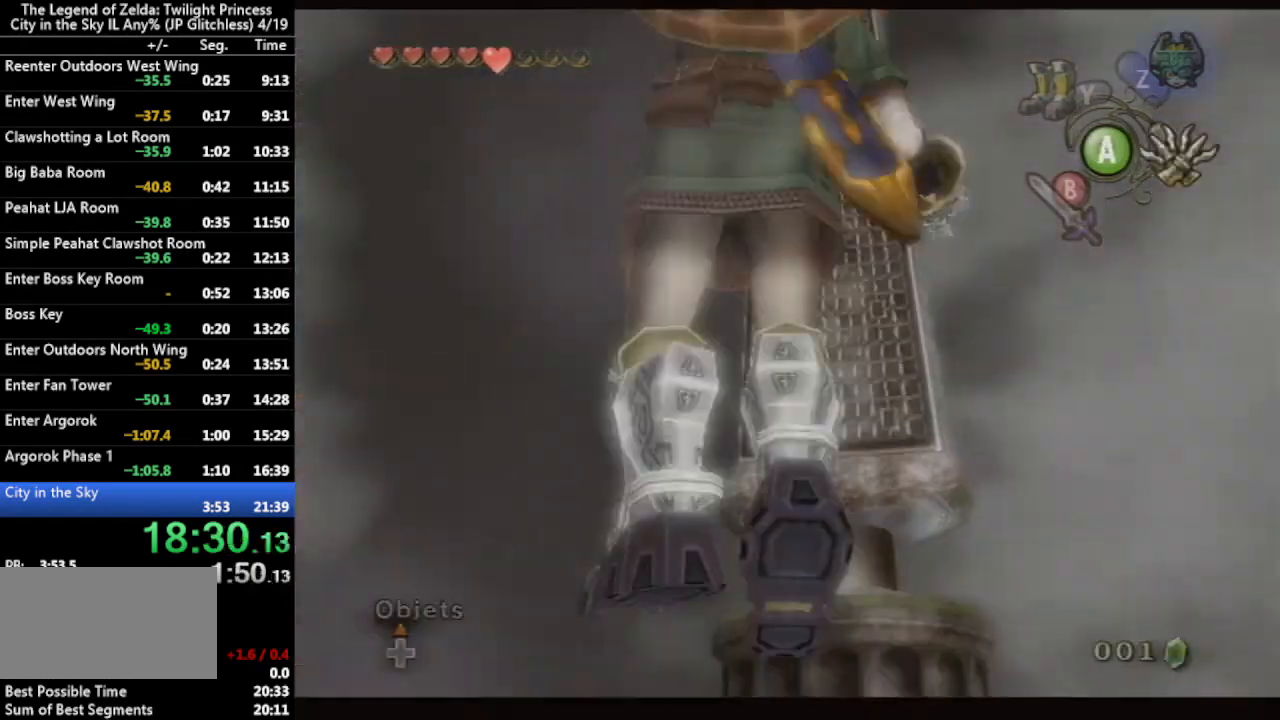
{"buttons": [], "left_stick": "center", "right_stick": "center", "events": []}
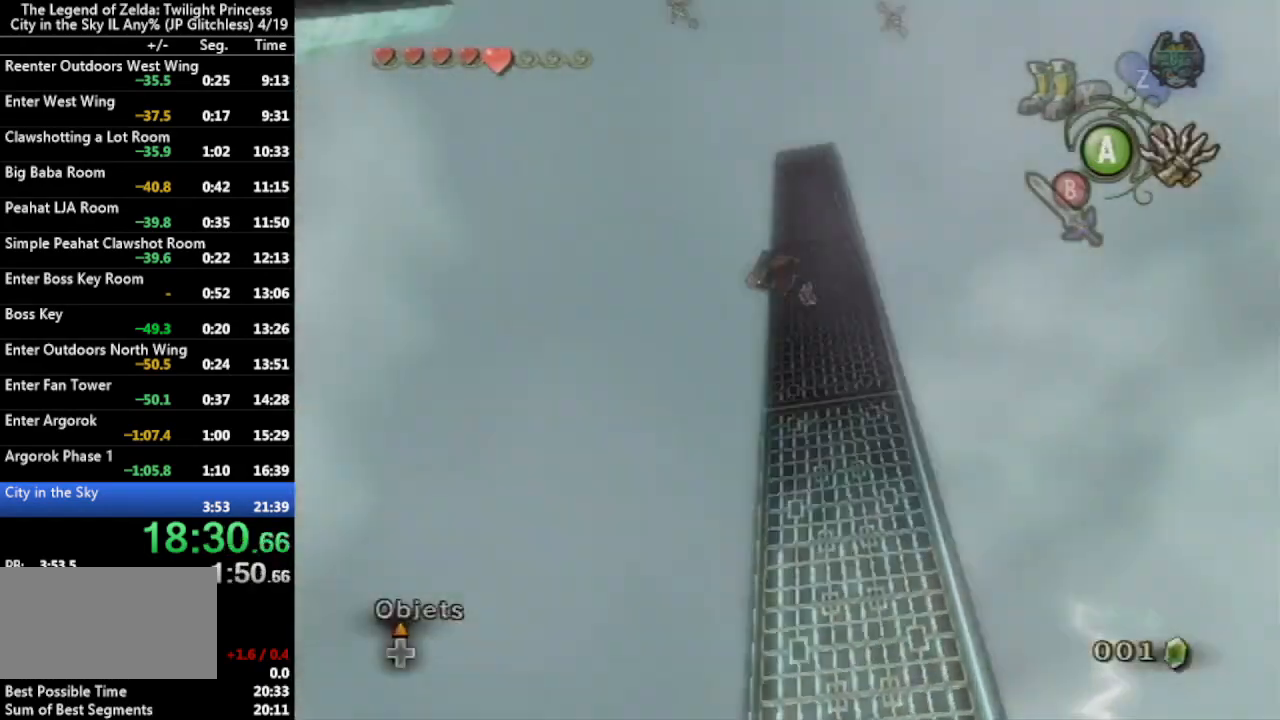
{"buttons": ["X", "L1"], "left_stick": "center", "right_stick": "center", "events": [[367, "L1", "down"], [400, "X", "down"]]}
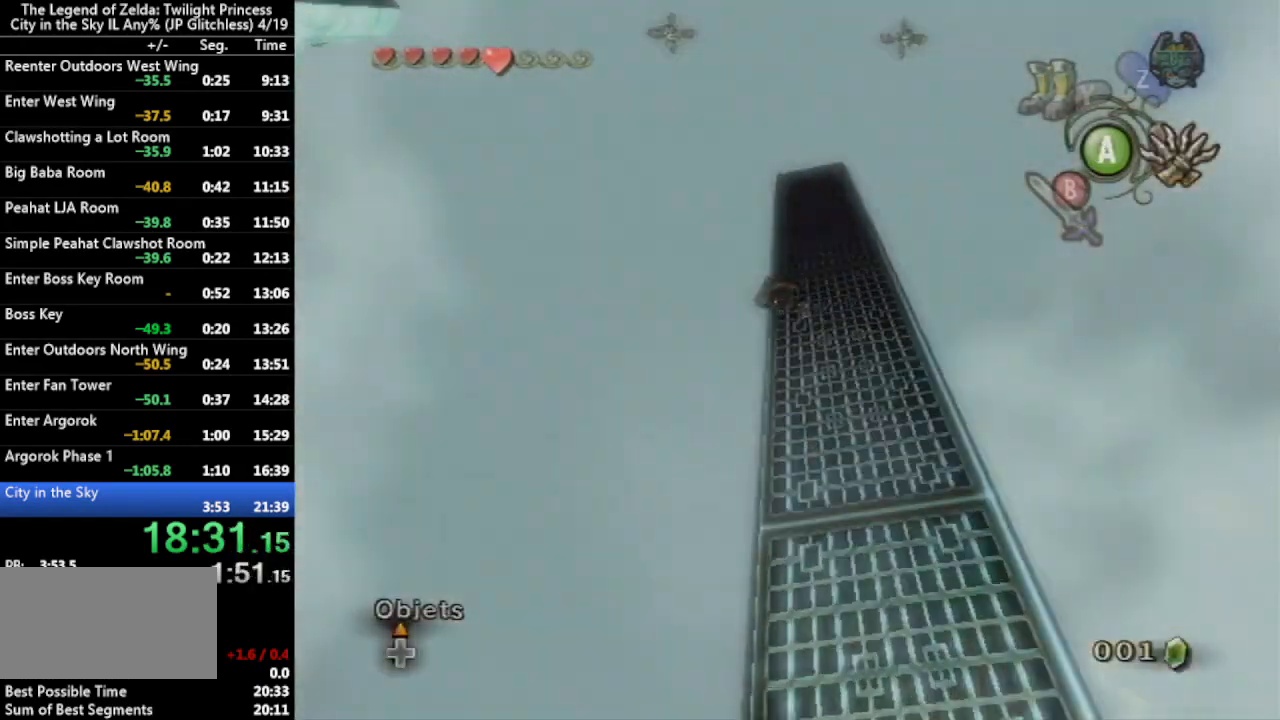
{"buttons": ["X", "L1"], "left_stick": "center", "right_stick": "center", "events": []}
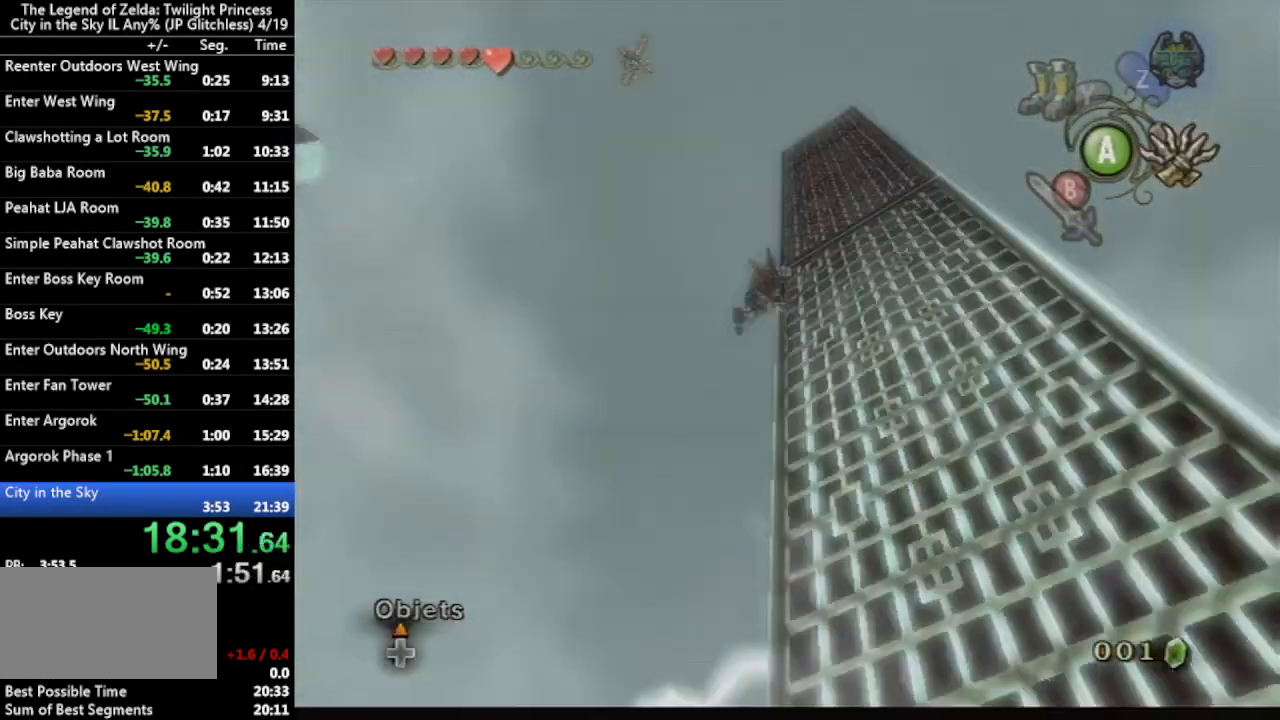
{"buttons": ["X"], "left_stick": "down-right", "right_stick": "center", "events": [[300, "left_stick", "down-right"], [333, "L1", "up"]]}
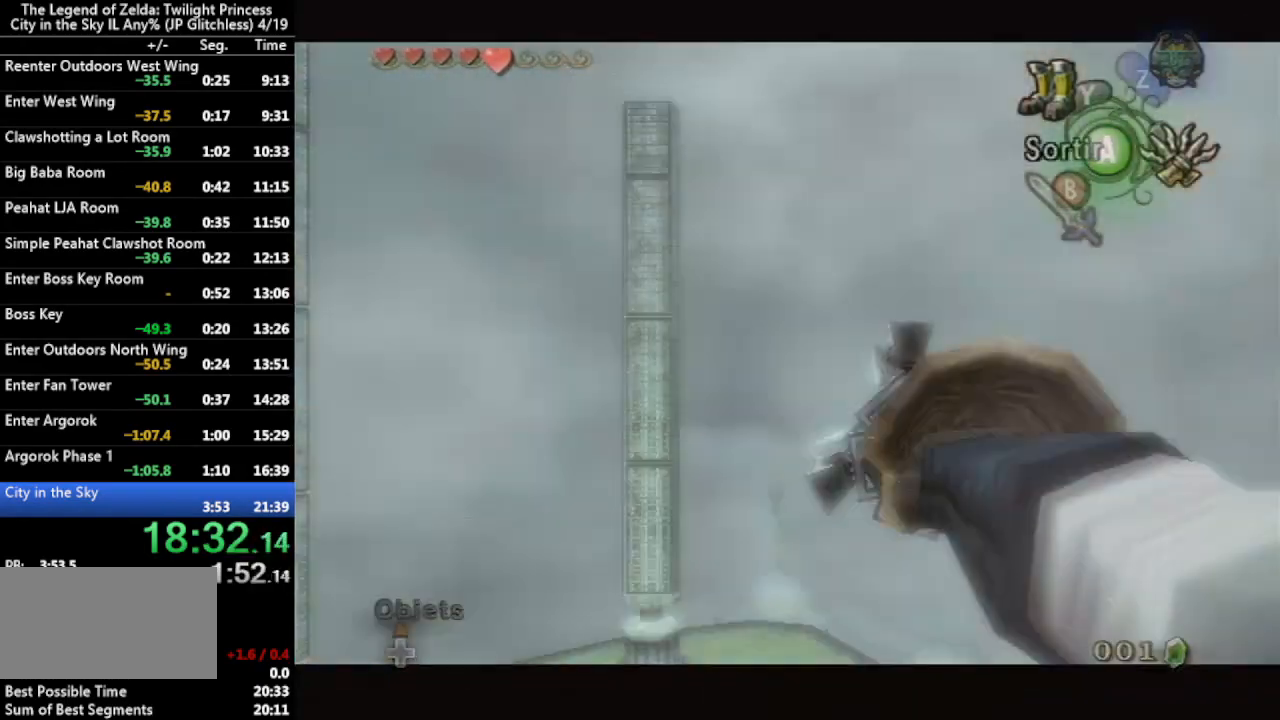
{"buttons": ["X"], "left_stick": "down-right", "right_stick": "center", "events": []}
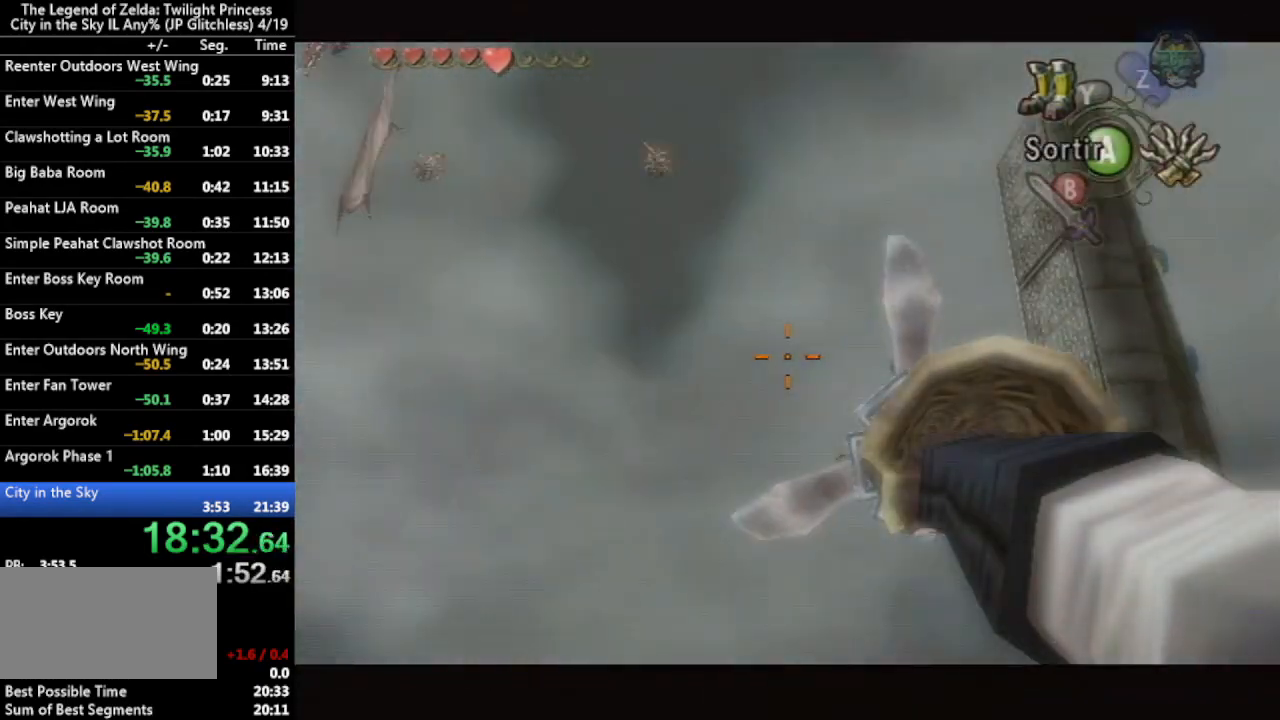
{"buttons": ["X"], "left_stick": "center", "right_stick": "center", "events": [[233, "left_stick", "center"]]}
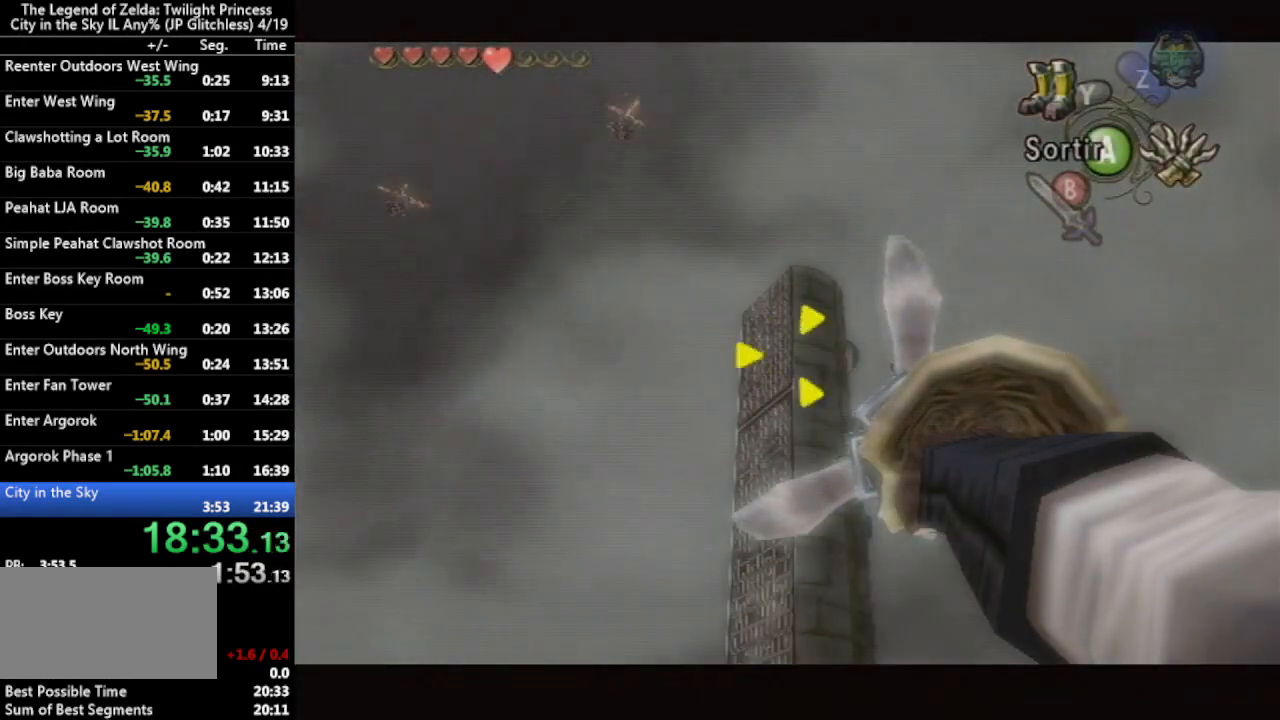
{"buttons": [], "left_stick": "center", "right_stick": "center", "events": [[100, "X", "up"]]}
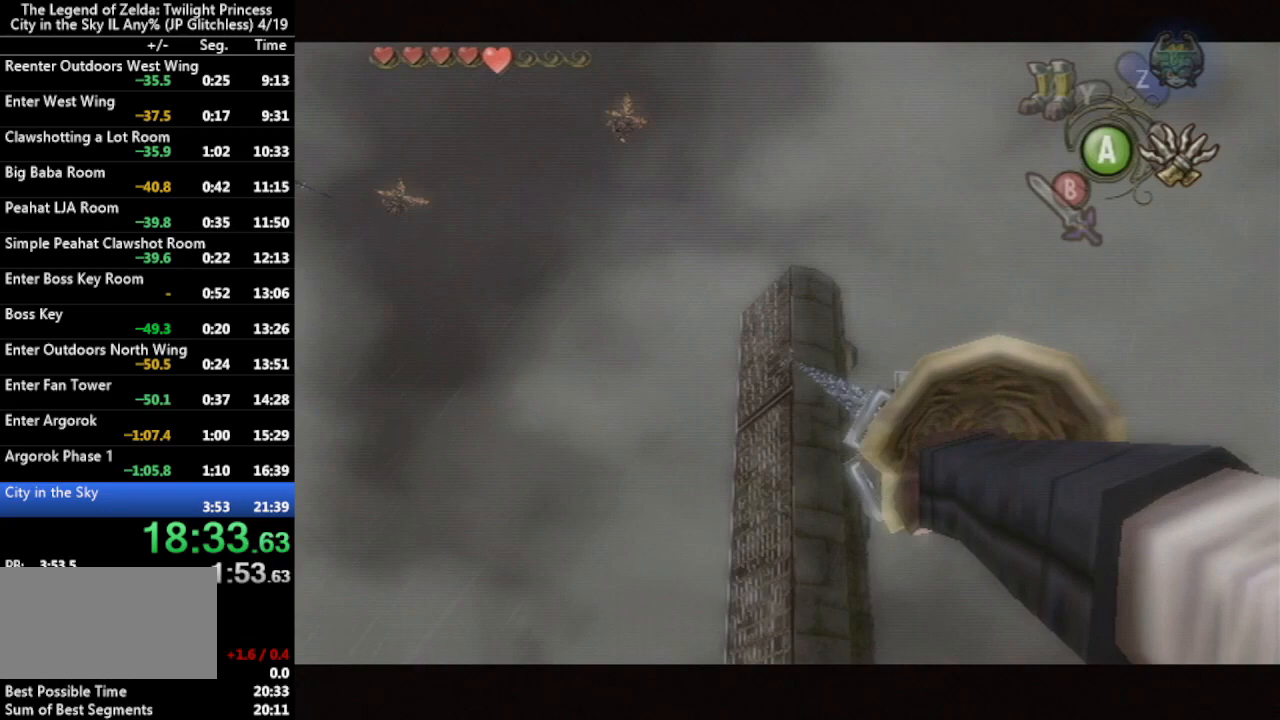
{"buttons": [], "left_stick": "center", "right_stick": "center", "events": []}
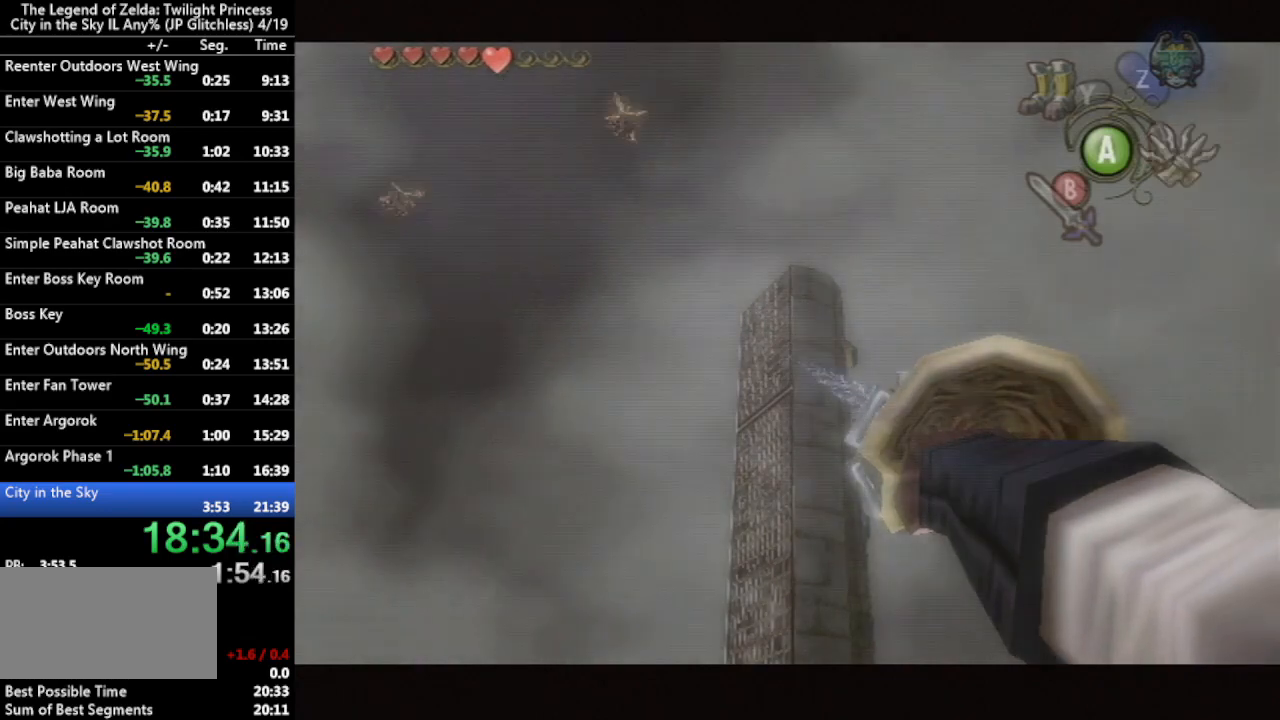
{"buttons": [], "left_stick": "center", "right_stick": "center", "events": []}
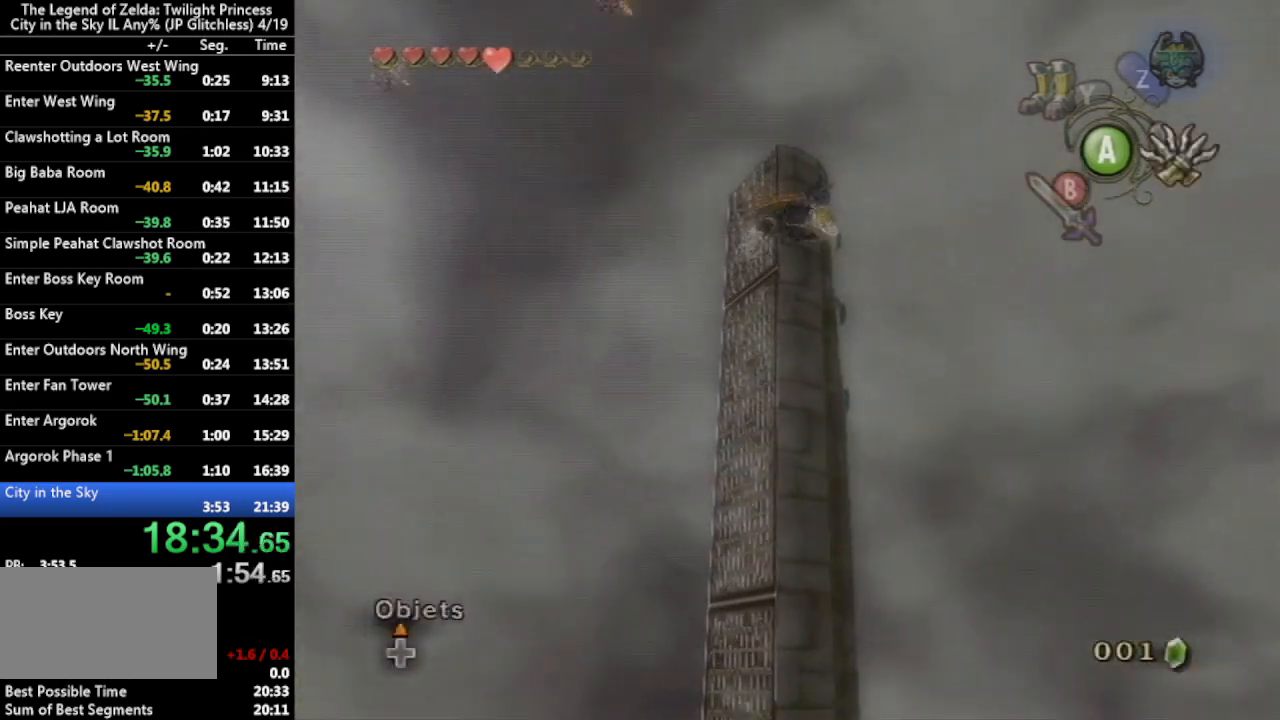
{"buttons": [], "left_stick": "center", "right_stick": "center", "events": []}
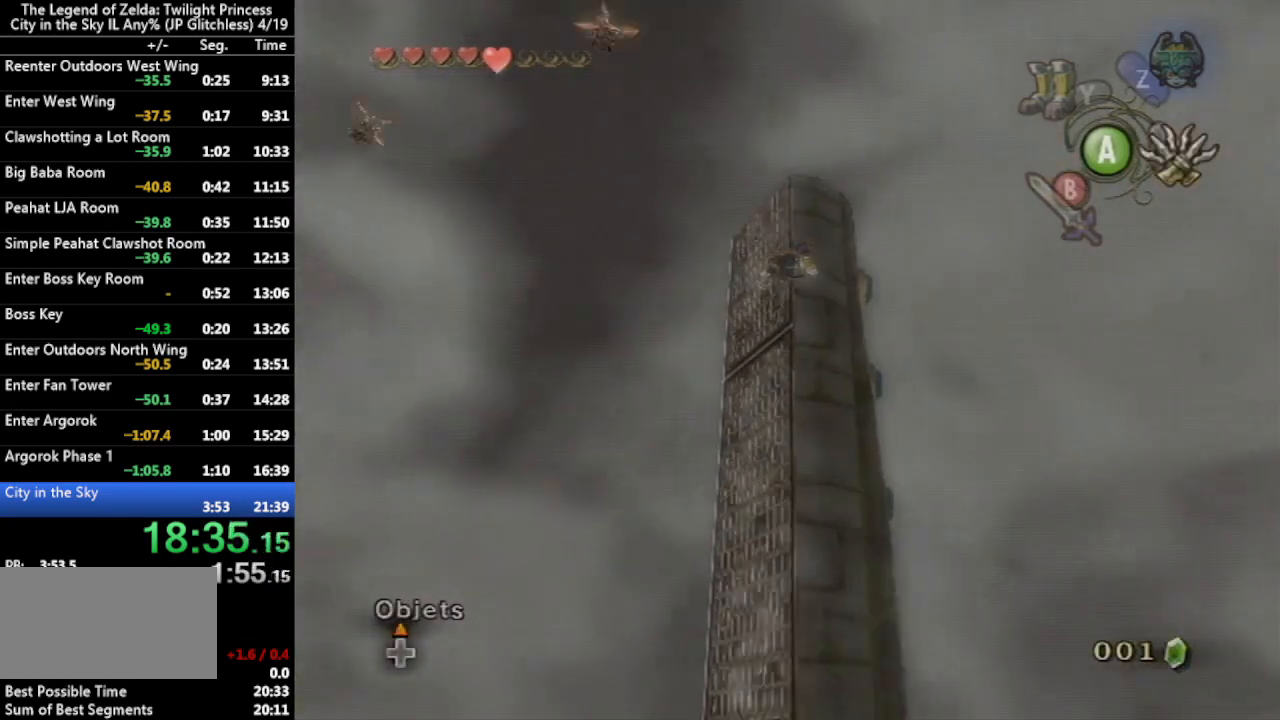
{"buttons": ["X", "L1"], "left_stick": "center", "right_stick": "center", "events": [[333, "L1", "down"], [400, "X", "down"]]}
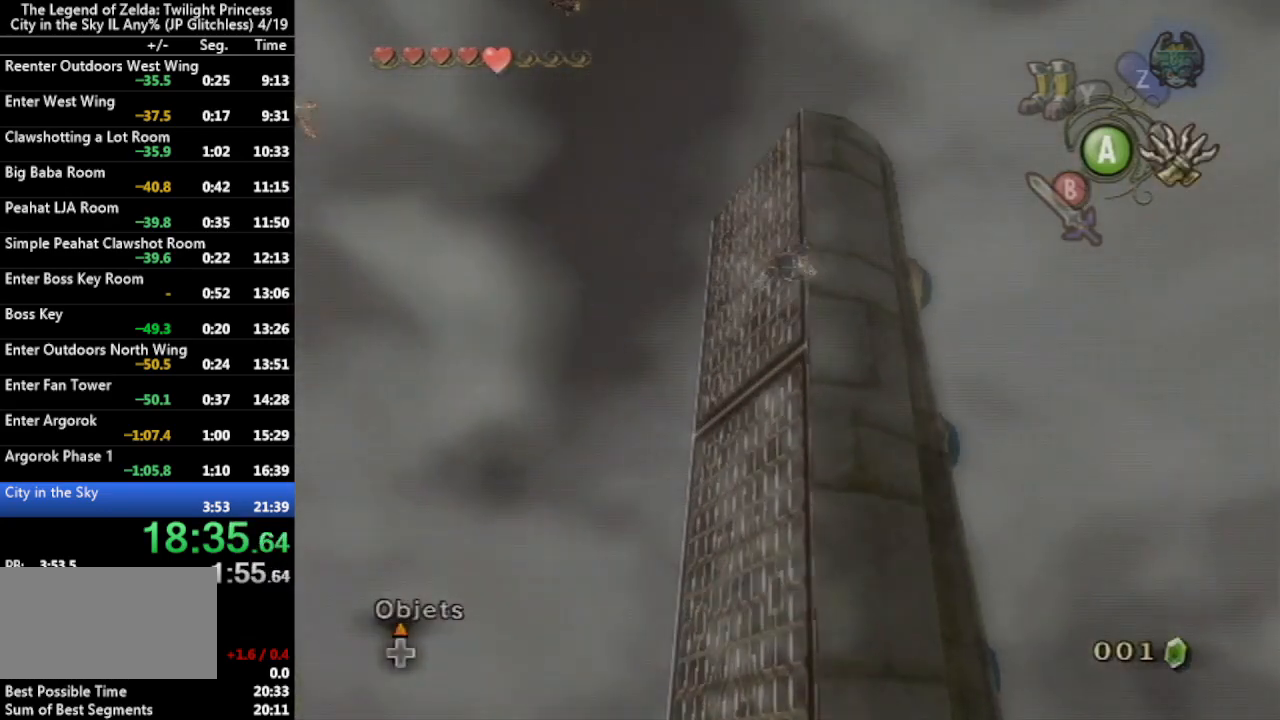
{"buttons": ["X", "L1"], "left_stick": "center", "right_stick": "center", "events": []}
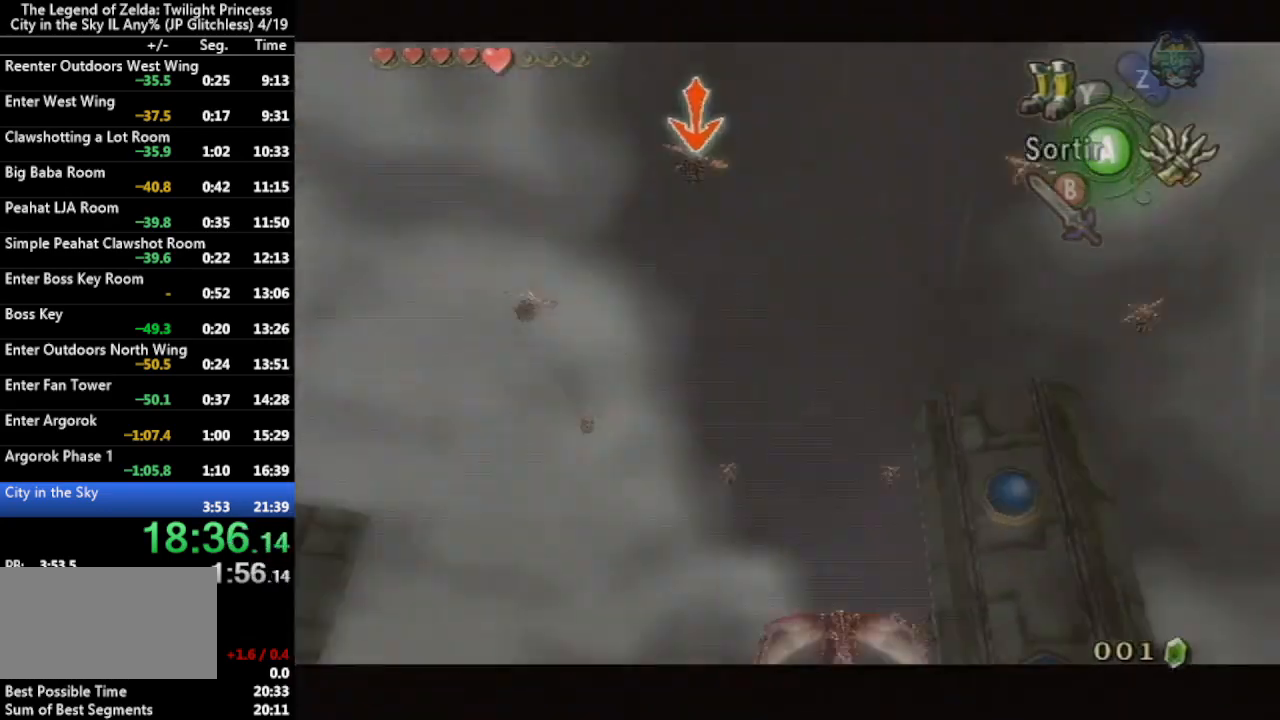
{"buttons": ["X", "L1"], "left_stick": "center", "right_stick": "center", "events": []}
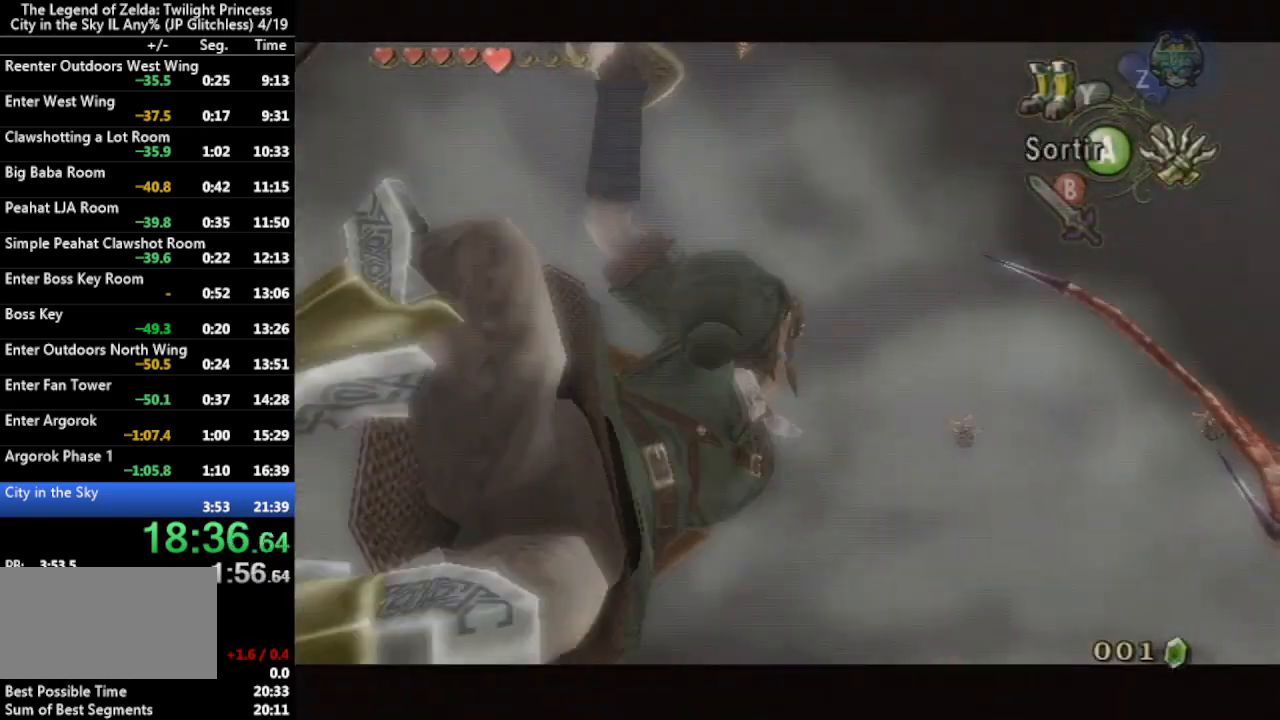
{"buttons": ["L1"], "left_stick": "center", "right_stick": "center", "events": [[367, "X", "up"]]}
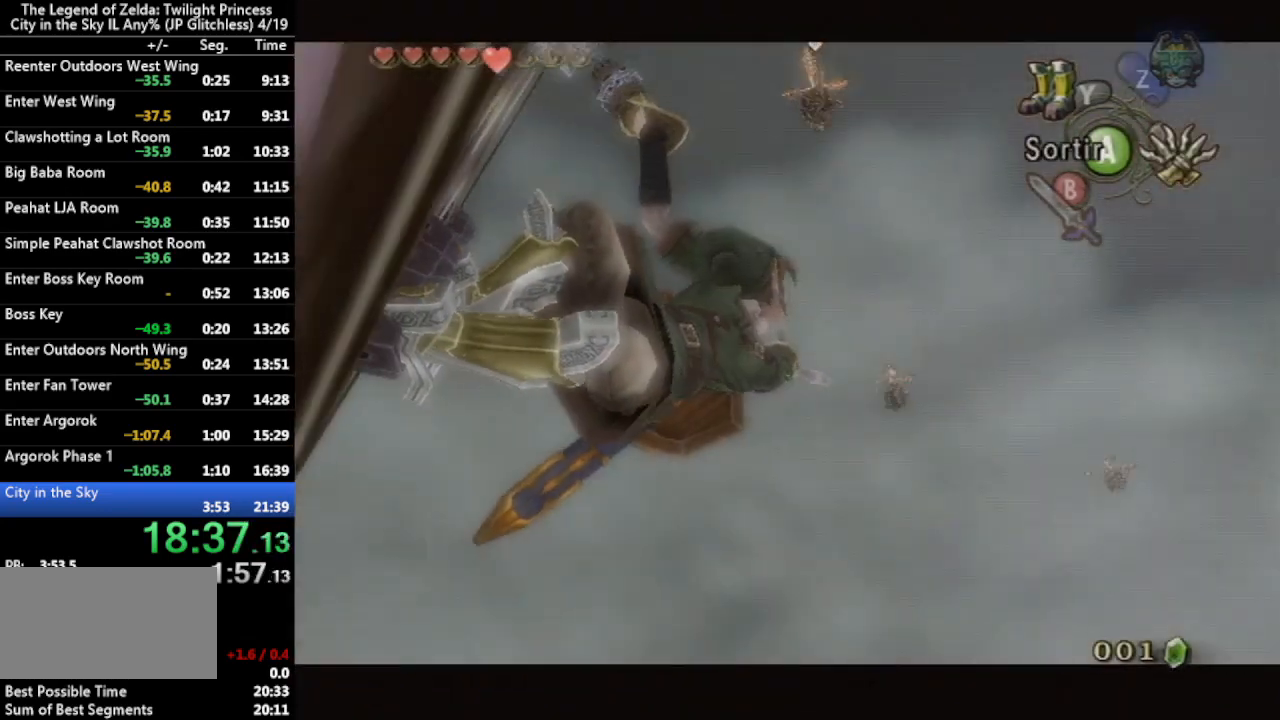
{"buttons": ["L1"], "left_stick": "center", "right_stick": "center", "events": []}
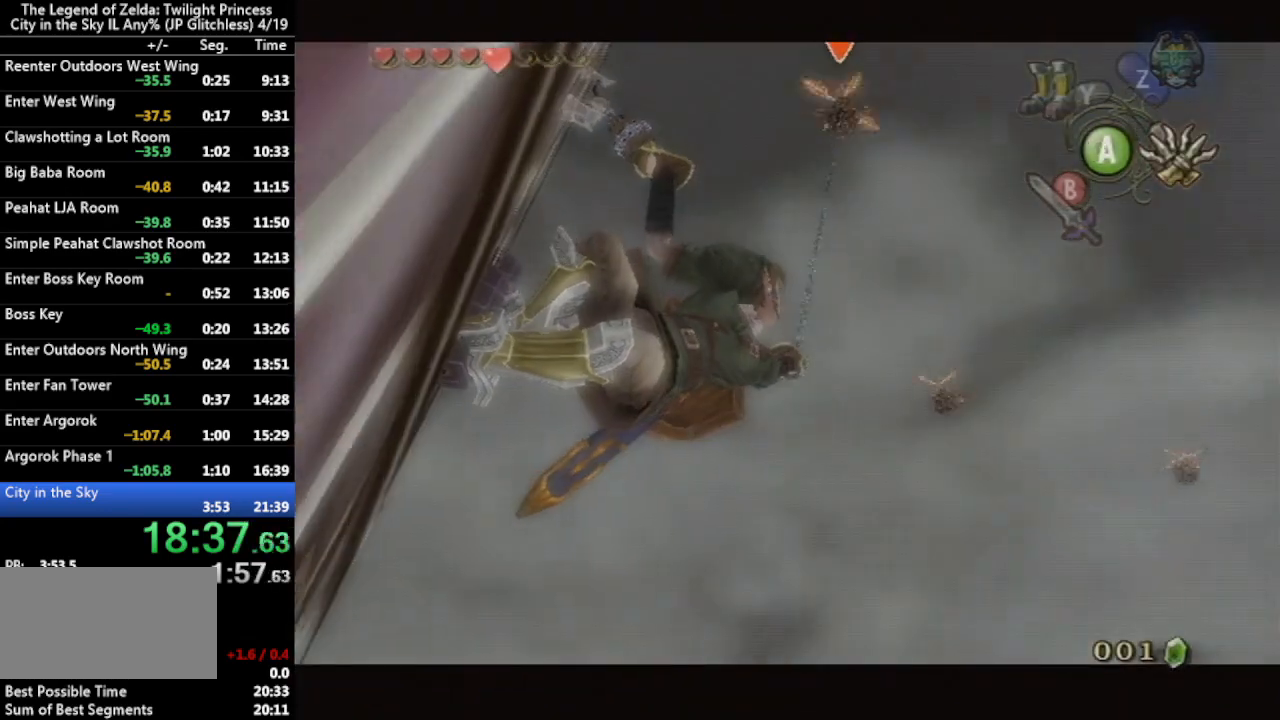
{"buttons": ["L1"], "left_stick": "center", "right_stick": "center", "events": []}
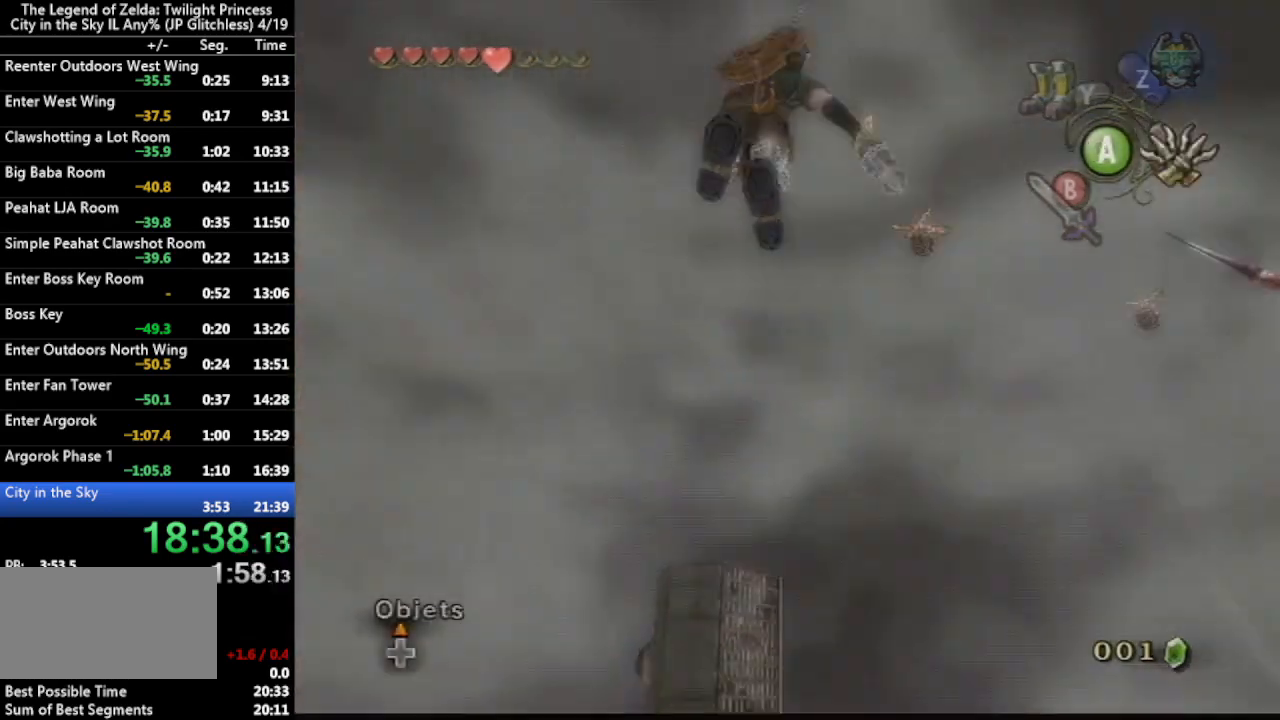
{"buttons": [], "left_stick": "center", "right_stick": "center", "events": [[300, "L1", "up"]]}